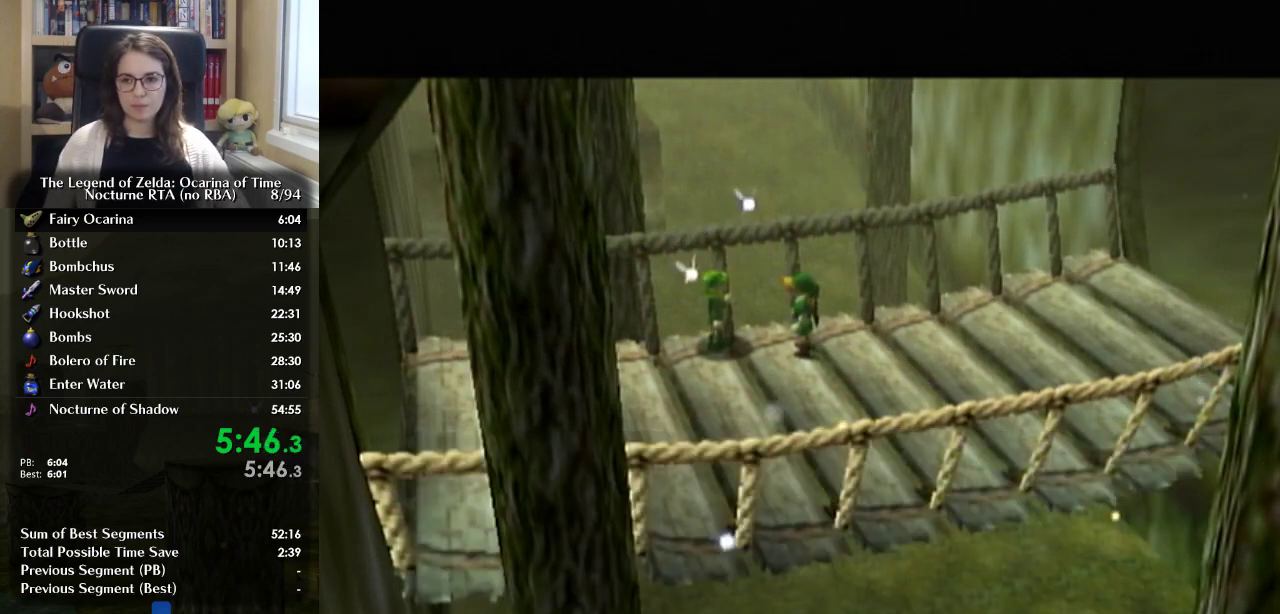
Gameplay with a controller (Nintendo layout); each line is a JSON object with the inputs held at the frame after it. "events" lists button and stick changes between this image and that frame as [ms after this image, input, new state], when the widget could be followed in between. Not read: DPAD_UP L2 L3 R3.
{"buttons": [], "left_stick": "center", "right_stick": "center", "events": []}
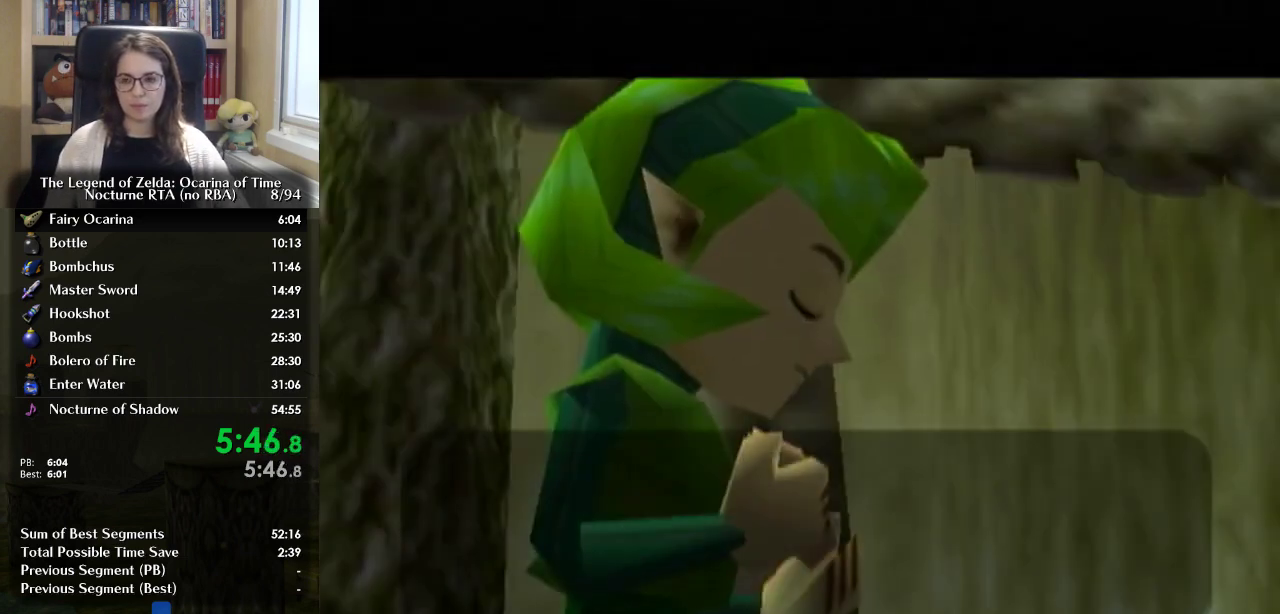
{"buttons": ["A", "B"], "left_stick": "center", "right_stick": "center", "events": [[333, "A", "down"], [367, "B", "down"], [400, "A", "up"], [433, "B", "up"], [467, "A", "down"], [500, "B", "down"]]}
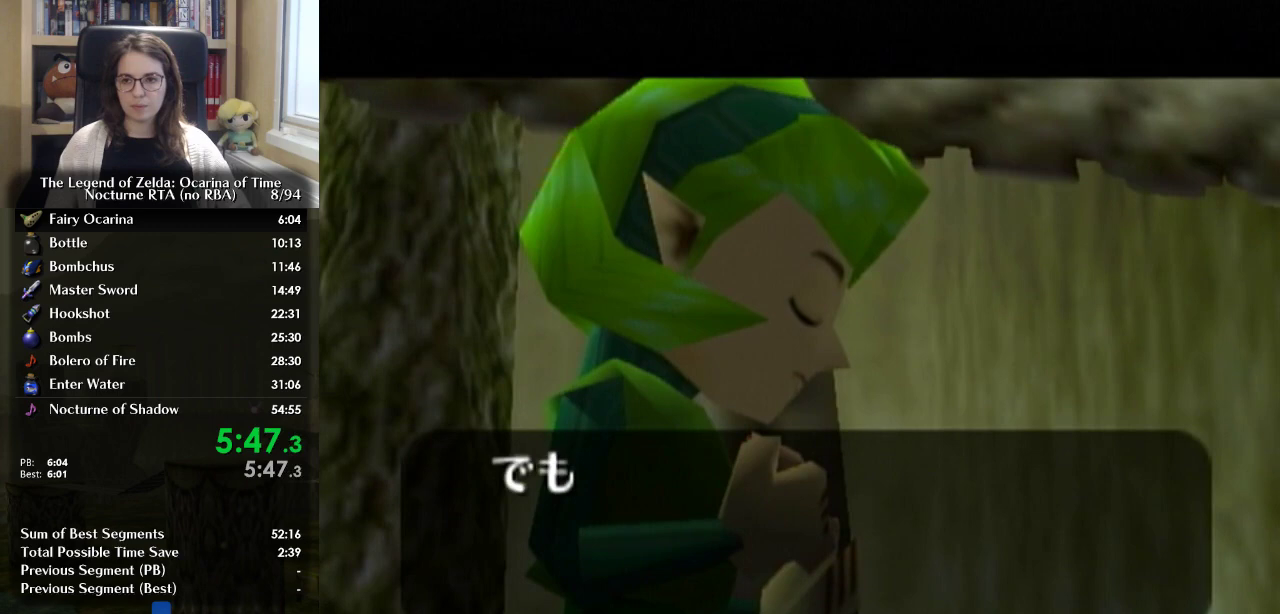
{"buttons": [], "left_stick": "center", "right_stick": "center", "events": [[67, "B", "up"], [167, "B", "down"], [200, "A", "up"], [233, "B", "up"], [267, "A", "down"], [333, "A", "up"], [400, "B", "down"], [467, "B", "up"]]}
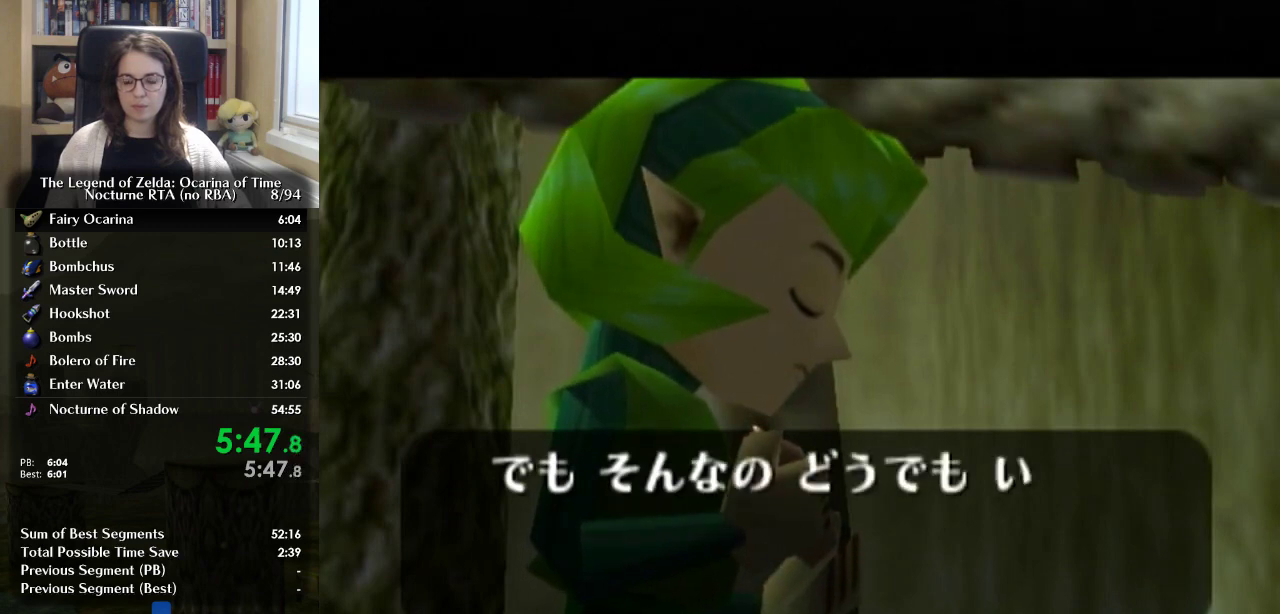
{"buttons": ["B"], "left_stick": "center", "right_stick": "center", "events": [[33, "B", "down"], [133, "B", "up"], [200, "B", "down"], [367, "B", "up"], [400, "A", "down"], [433, "B", "down"], [467, "A", "up"]]}
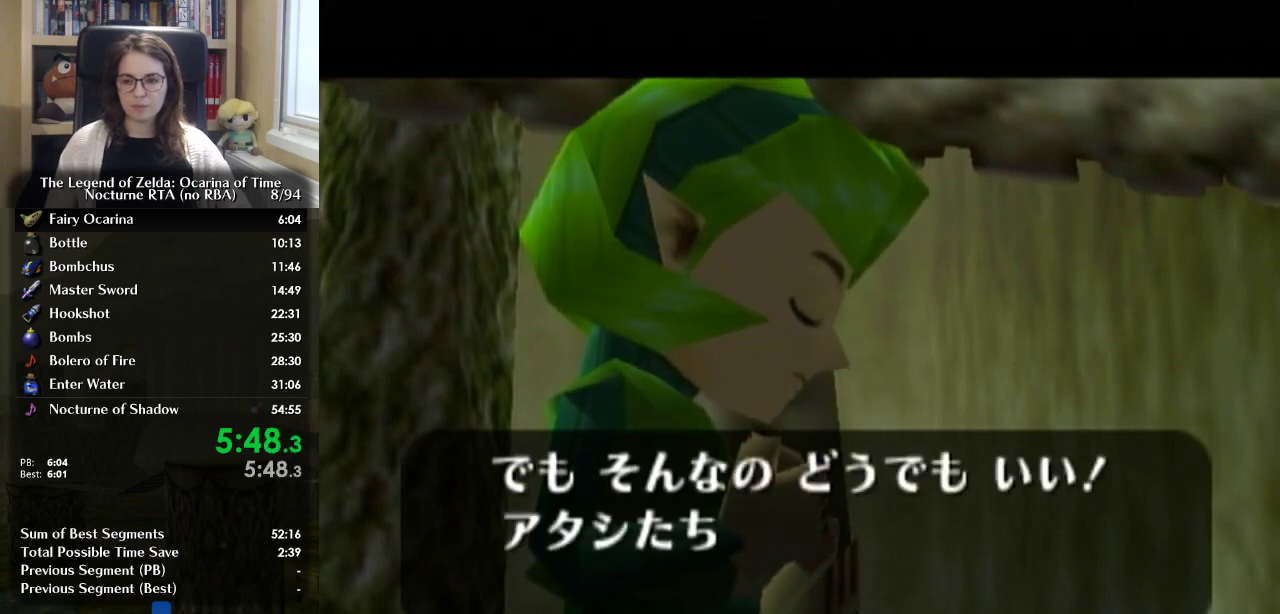
{"buttons": ["B"], "left_stick": "center", "right_stick": "center", "events": [[33, "B", "up"], [167, "A", "down"], [200, "B", "down"], [233, "A", "up"], [400, "B", "up"], [467, "B", "down"]]}
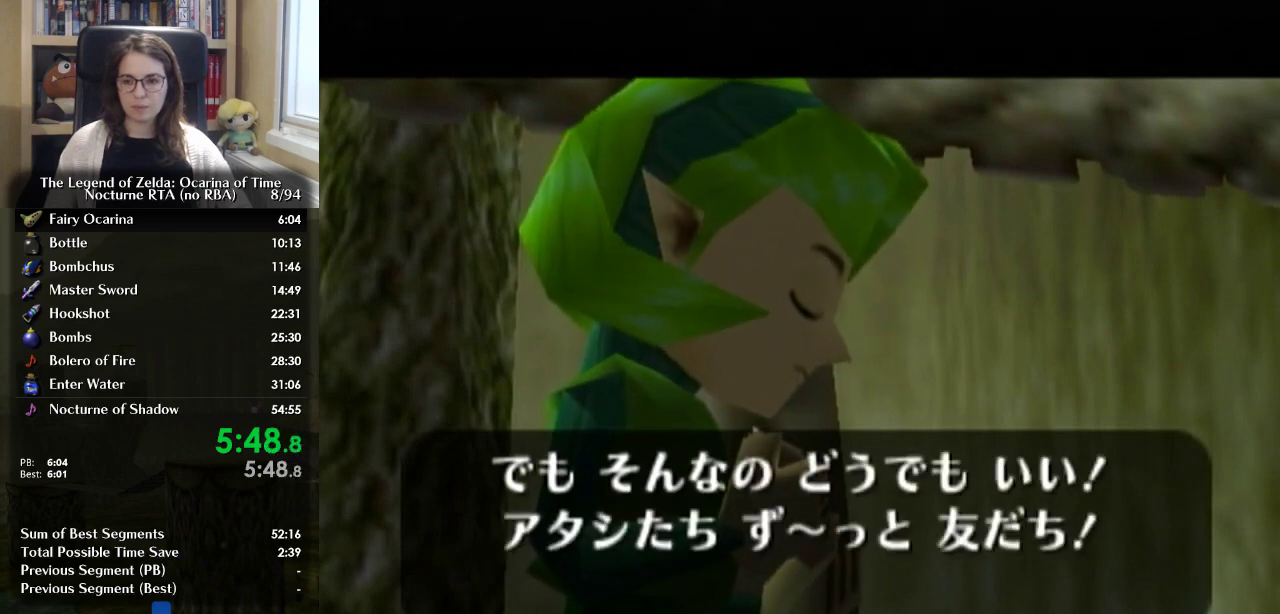
{"buttons": ["B"], "left_stick": "center", "right_stick": "center", "events": [[67, "A", "down"], [133, "A", "up"], [167, "B", "up"], [233, "B", "down"], [300, "A", "down"], [300, "B", "up"], [367, "A", "up"], [367, "B", "down"], [433, "A", "down"], [433, "B", "up"], [500, "A", "up"], [500, "B", "down"]]}
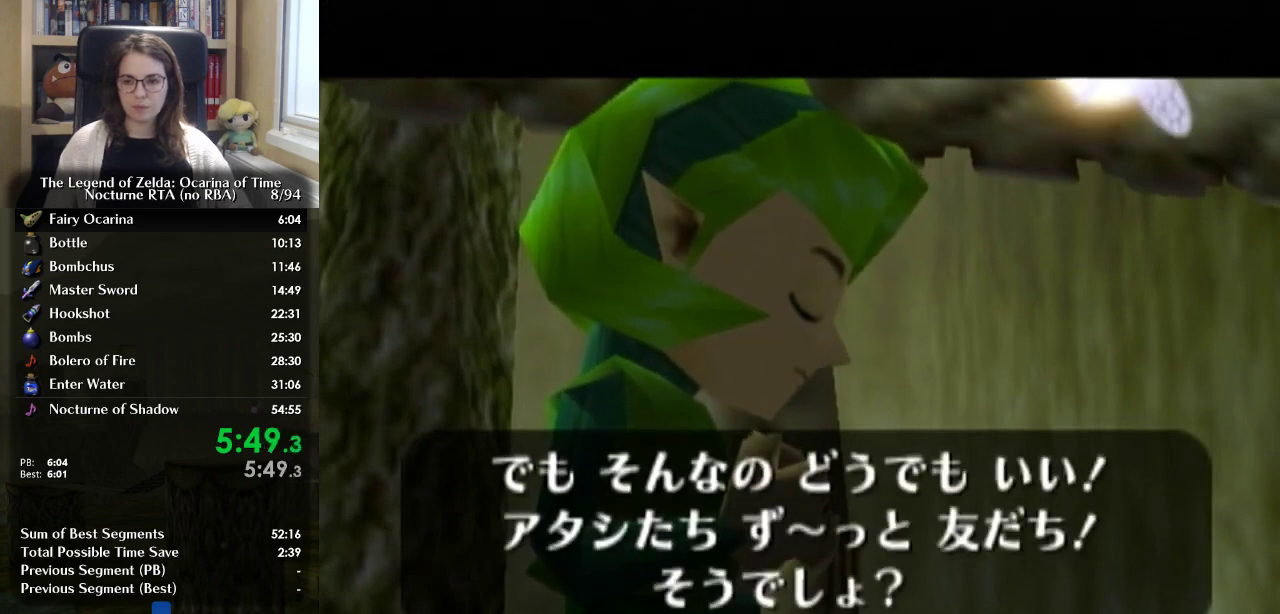
{"buttons": [], "left_stick": "center", "right_stick": "center", "events": [[167, "A", "down"], [167, "B", "up"], [233, "A", "up"], [233, "B", "down"], [300, "B", "up"]]}
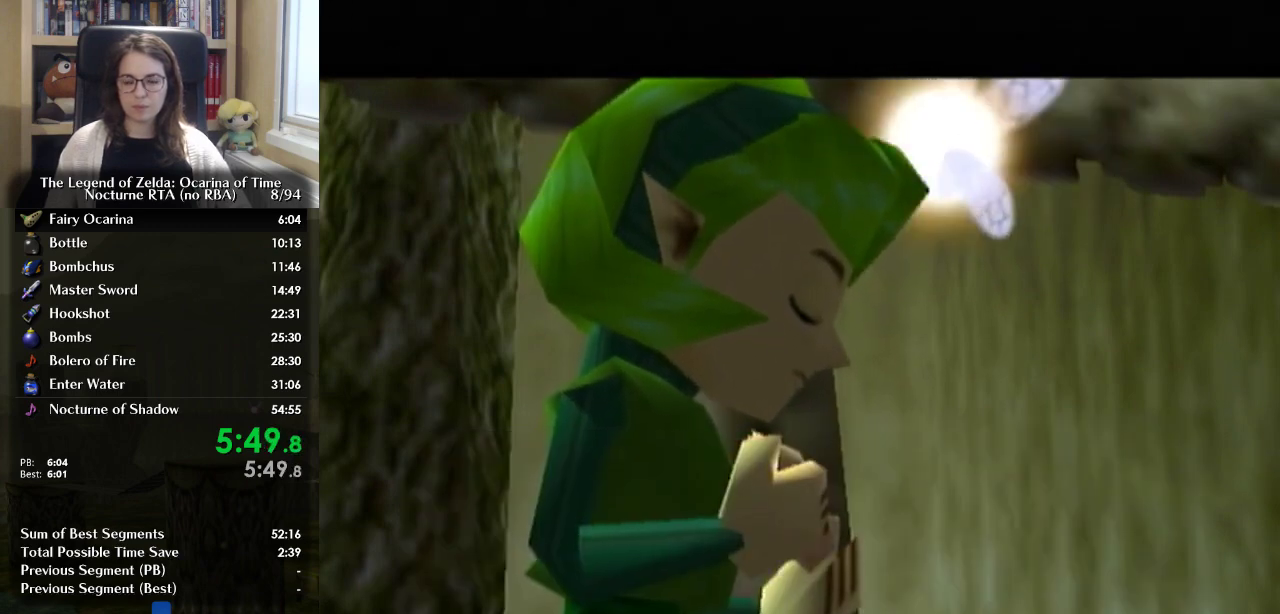
{"buttons": [], "left_stick": "center", "right_stick": "center", "events": []}
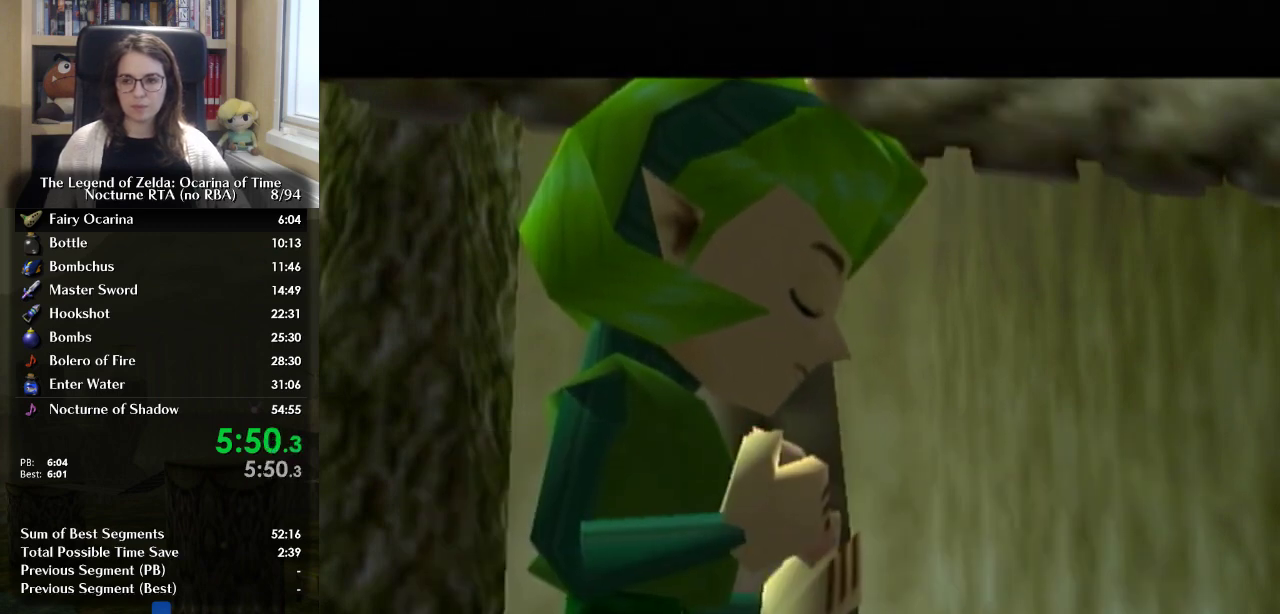
{"buttons": [], "left_stick": "center", "right_stick": "center", "events": []}
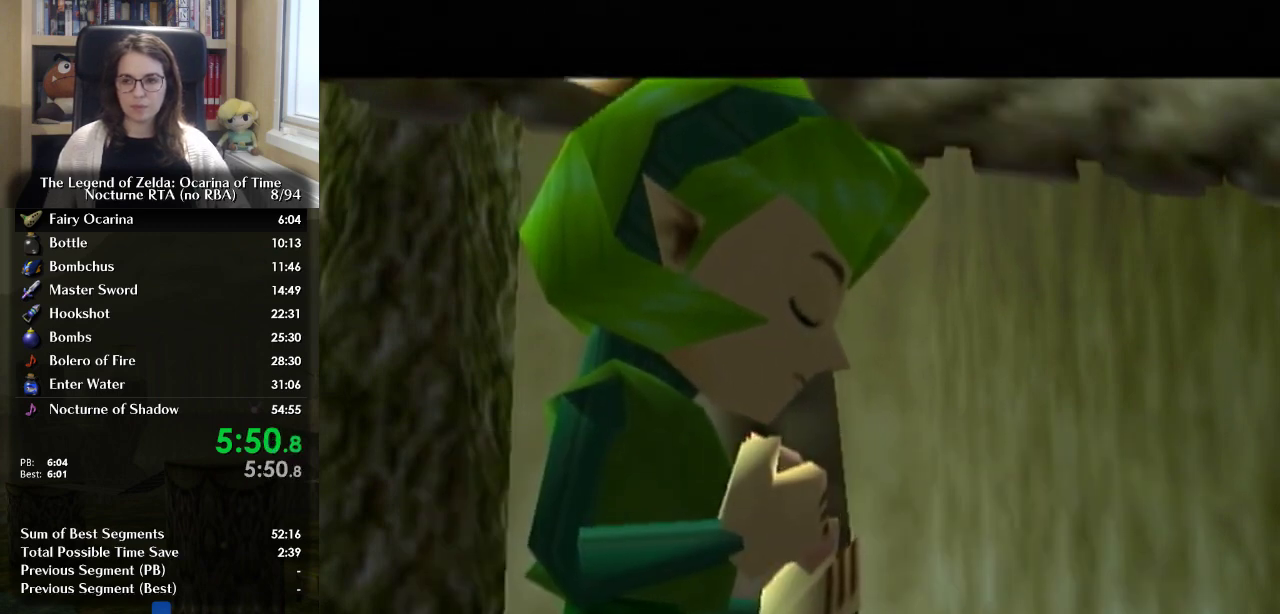
{"buttons": [], "left_stick": "center", "right_stick": "center", "events": []}
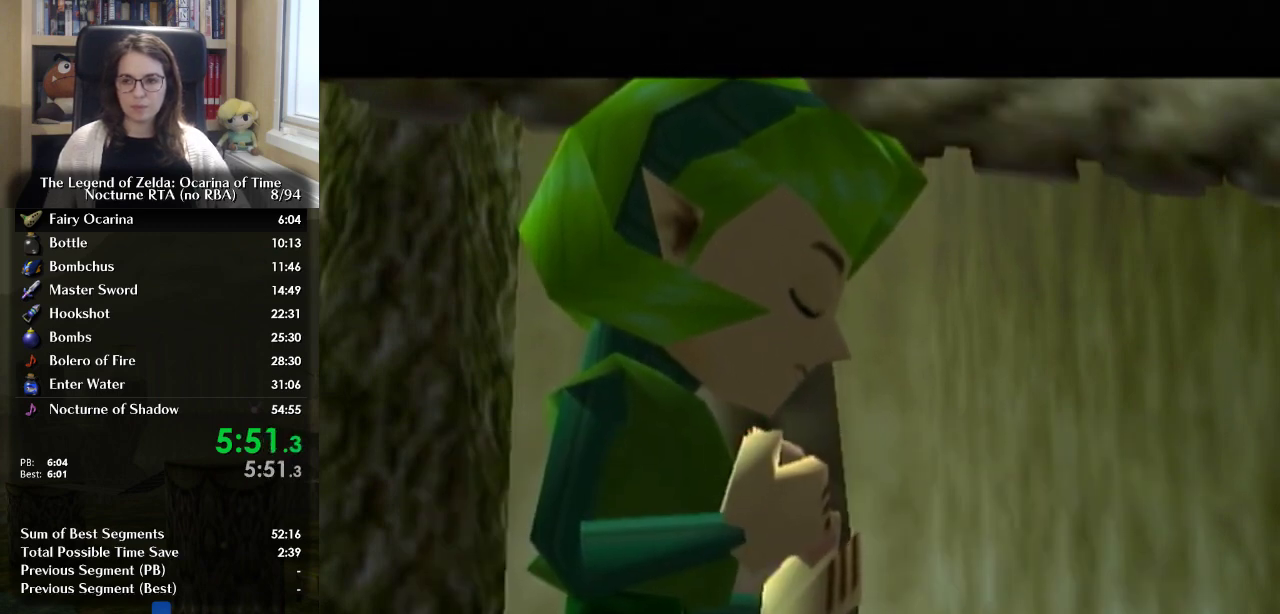
{"buttons": [], "left_stick": "center", "right_stick": "center", "events": []}